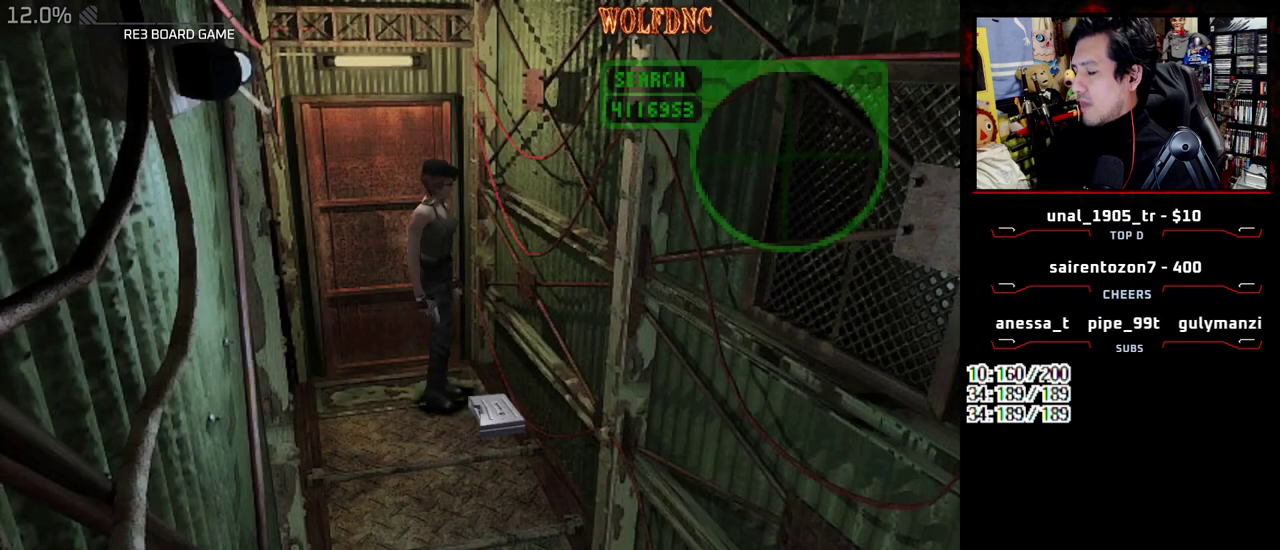
Gameplay with a controller (PlayStation layout); each line is a JSON object with the inputs held at the frame after it. "events" lists button and stick changes between this image and that frame as [ms after this image, input, new state], when the widget could be followed in between. Not read: L3 R3 SELECT other_buttons.
{"buttons": ["CROSS"], "events": [[33, "CROSS", "down"], [83, "CROSS", "up"], [133, "CROSS", "down"], [367, "CROSS", "up"], [417, "CROSS", "down"]]}
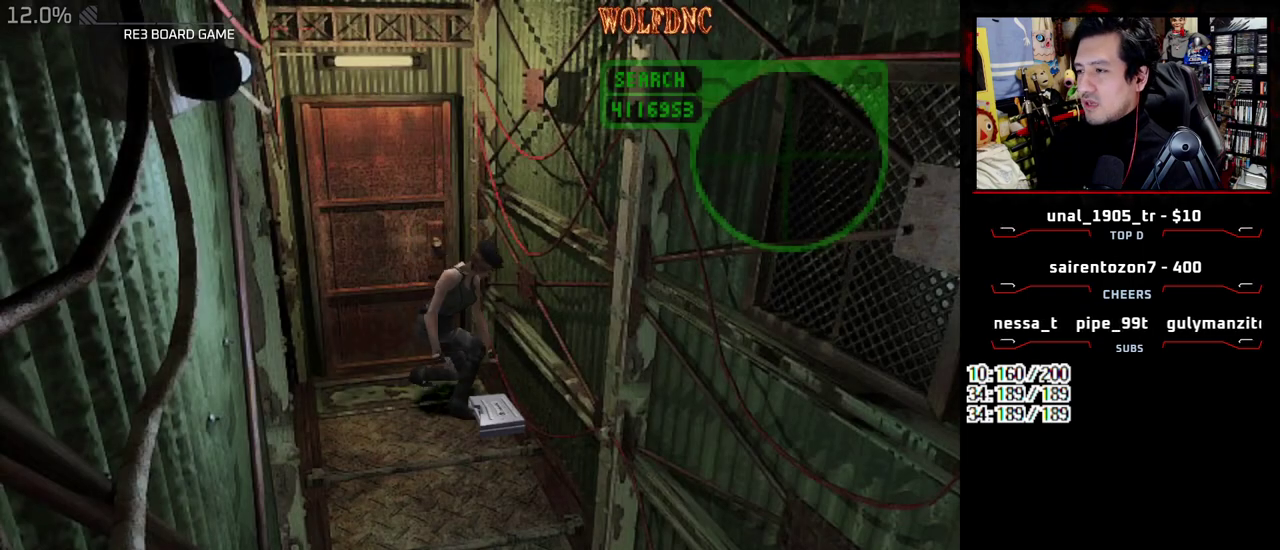
{"buttons": ["CROSS"], "events": [[383, "CROSS", "up"], [433, "CROSS", "down"]]}
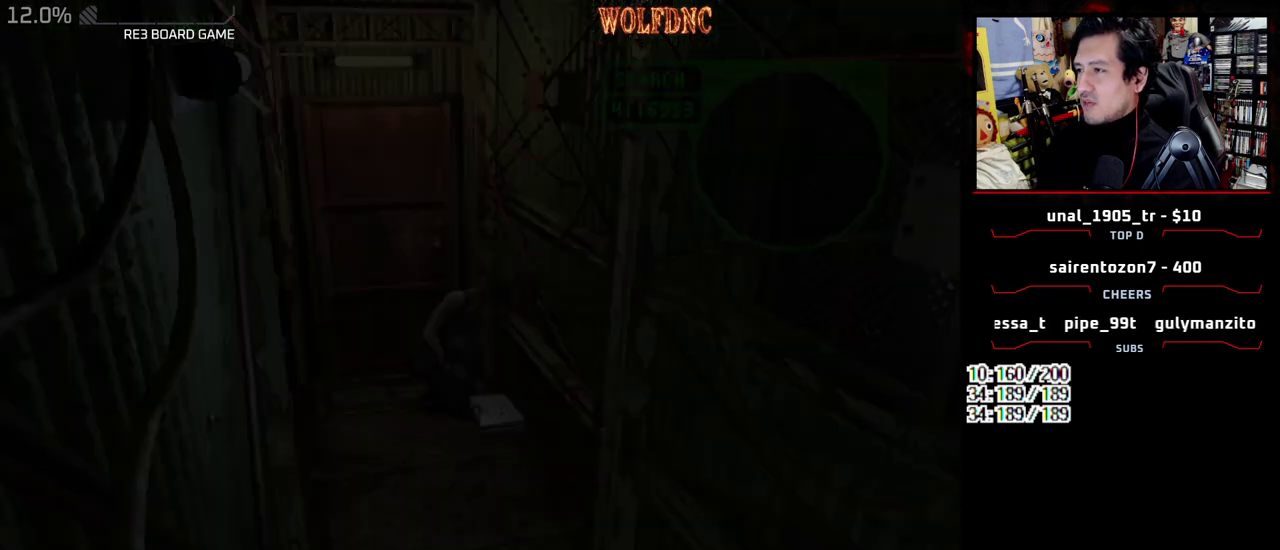
{"buttons": ["CROSS"], "events": [[17, "CROSS", "up"], [67, "CROSS", "down"]]}
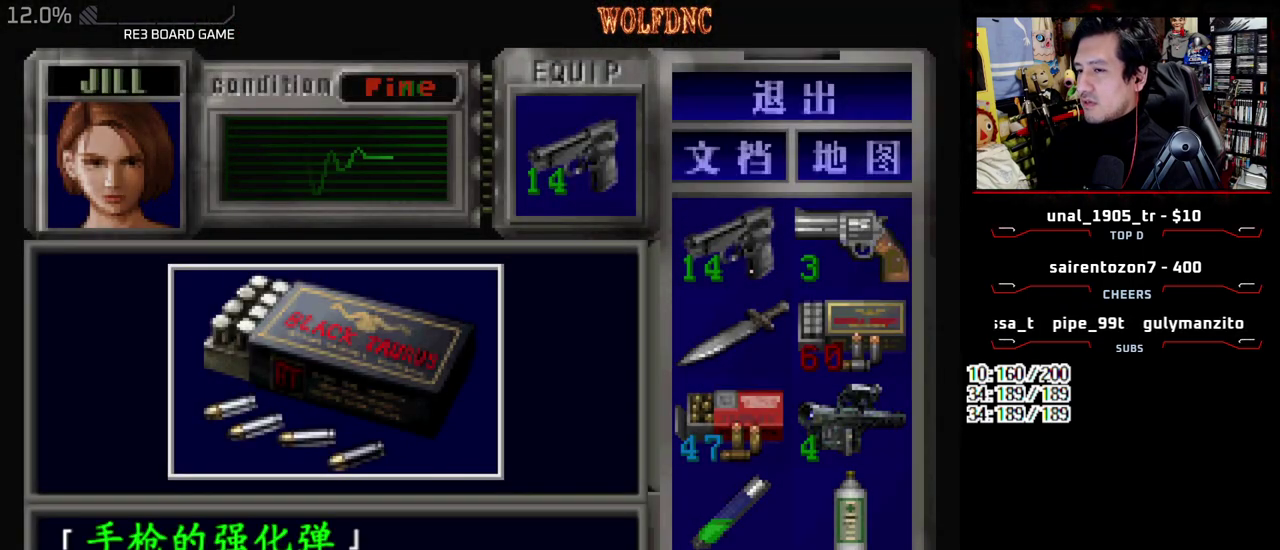
{"buttons": ["SQUARE"], "events": [[83, "CROSS", "up"], [133, "CROSS", "down"], [417, "SQUARE", "down"], [467, "CROSS", "up"]]}
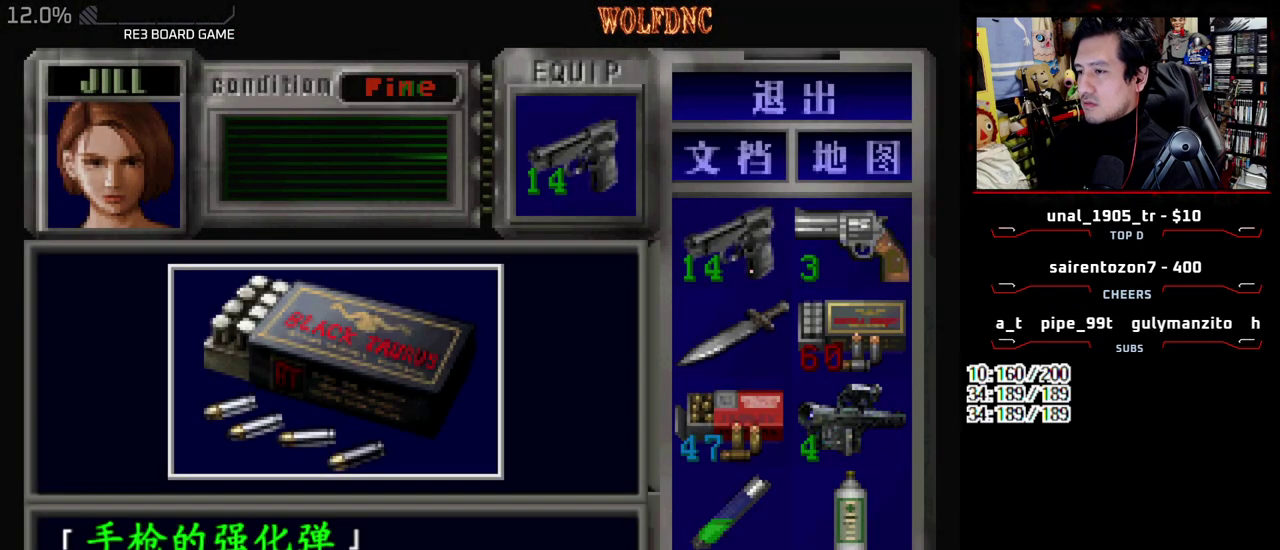
{"buttons": ["CROSS", "DPAD_LEFT"], "events": [[17, "CROSS", "down"], [50, "SQUARE", "up"], [333, "SQUARE", "down"], [383, "CROSS", "up"], [383, "DPAD_LEFT", "down"], [433, "CROSS", "down"], [483, "SQUARE", "up"]]}
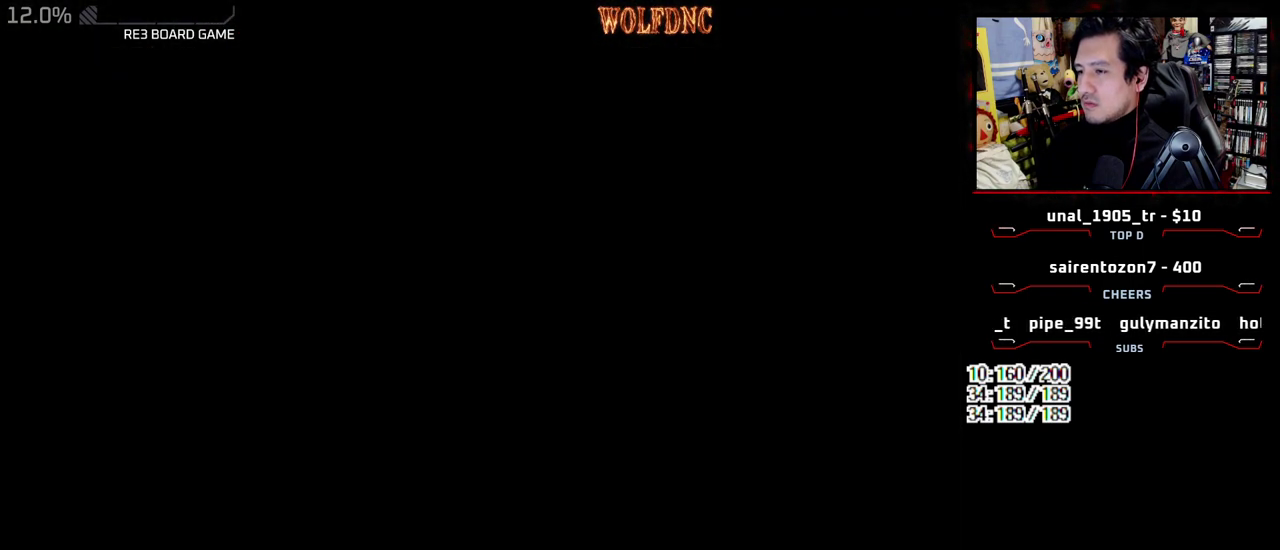
{"buttons": ["SQUARE", "DPAD_LEFT"], "events": [[67, "CROSS", "up"], [400, "SQUARE", "down"]]}
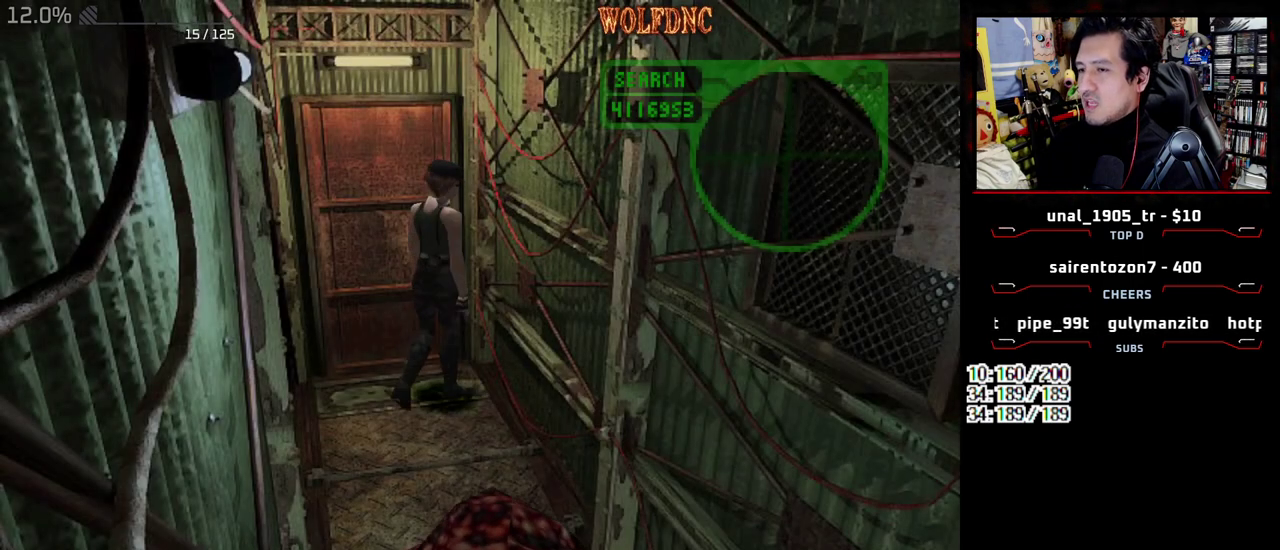
{"buttons": ["CROSS"], "events": [[33, "DPAD_UP", "down"], [83, "CROSS", "down"], [317, "CROSS", "up"], [317, "DPAD_LEFT", "up"], [367, "CROSS", "down"], [417, "SQUARE", "up"], [500, "DPAD_UP", "up"]]}
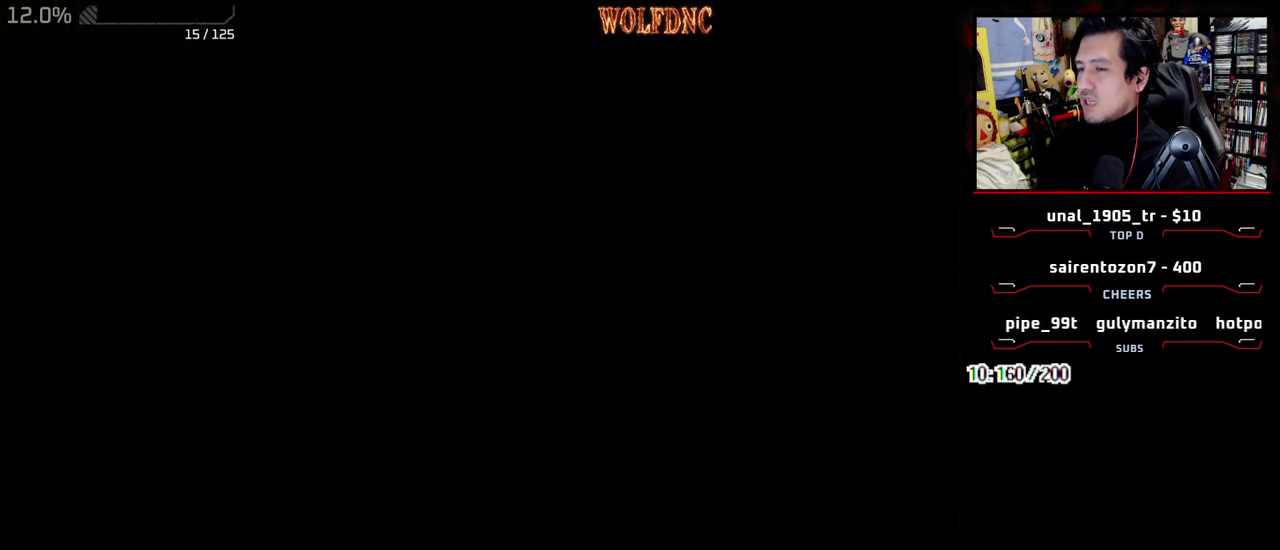
{"buttons": ["CIRCLE"], "events": [[100, "CROSS", "up"], [150, "CROSS", "down"], [250, "CROSS", "up"], [483, "CIRCLE", "down"]]}
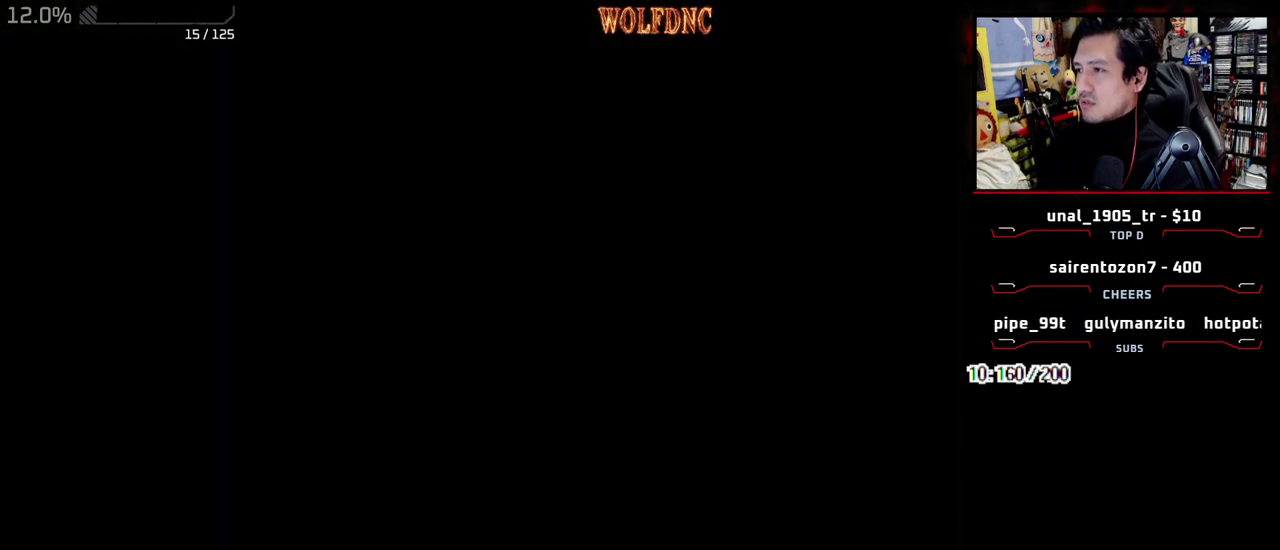
{"buttons": [], "events": [[67, "CIRCLE", "up"], [117, "CIRCLE", "down"], [167, "CIRCLE", "up"], [250, "CIRCLE", "down"], [350, "CIRCLE", "up"]]}
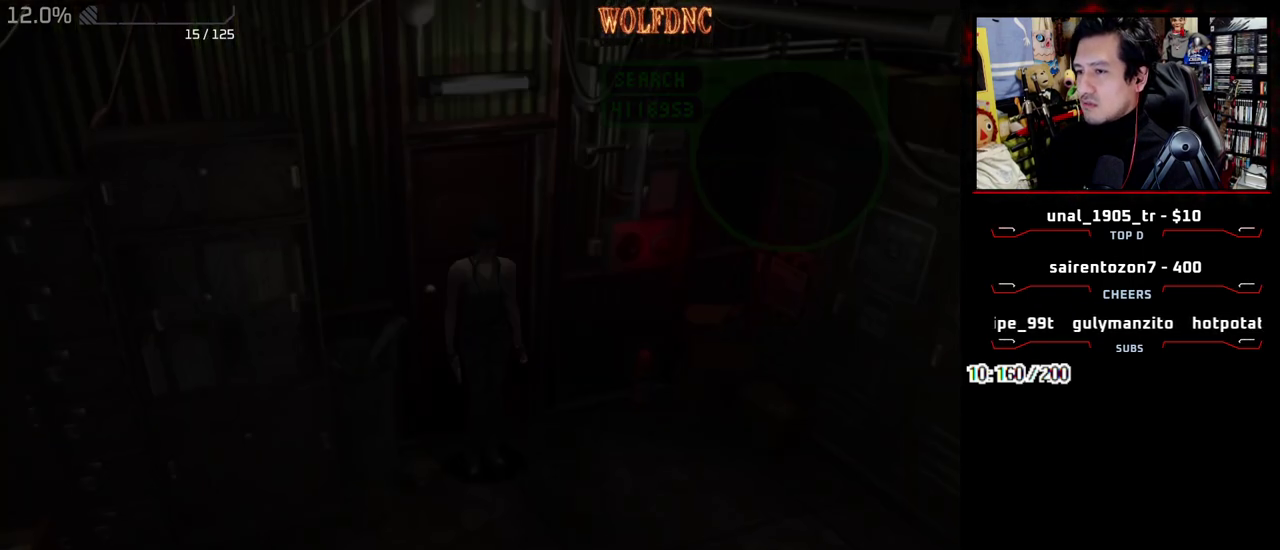
{"buttons": ["DPAD_RIGHT"], "events": [[317, "CIRCLE", "down"], [417, "CIRCLE", "up"], [467, "DPAD_RIGHT", "down"]]}
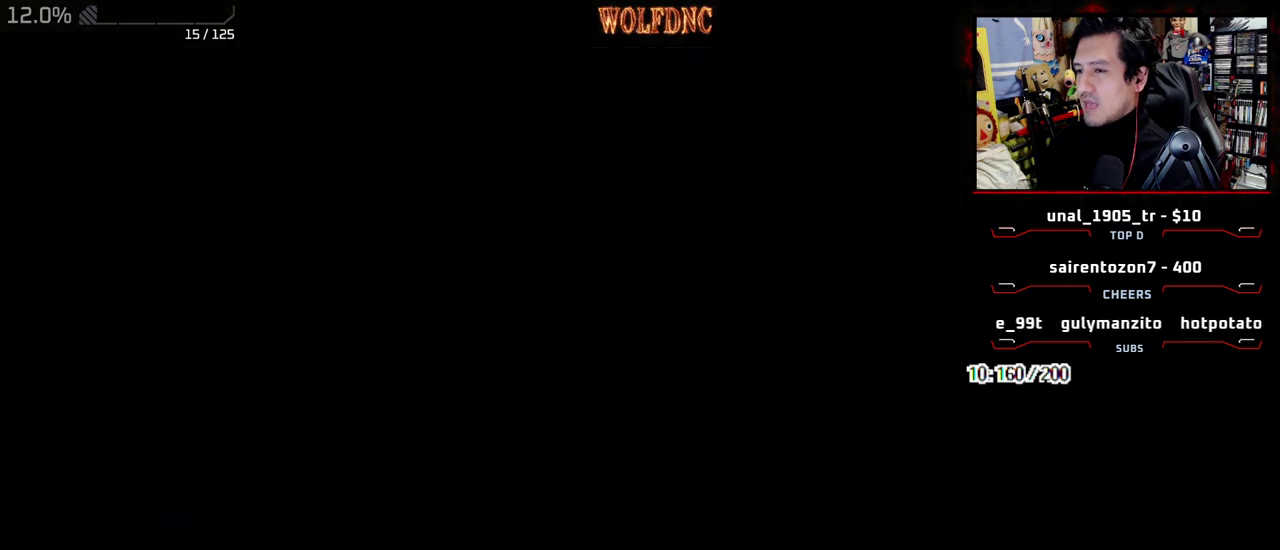
{"buttons": ["SQUARE", "DPAD_UP", "DPAD_LEFT"], "events": [[50, "DPAD_UP", "down"], [50, "SQUARE", "down"], [333, "DPAD_RIGHT", "up"], [433, "DPAD_LEFT", "down"]]}
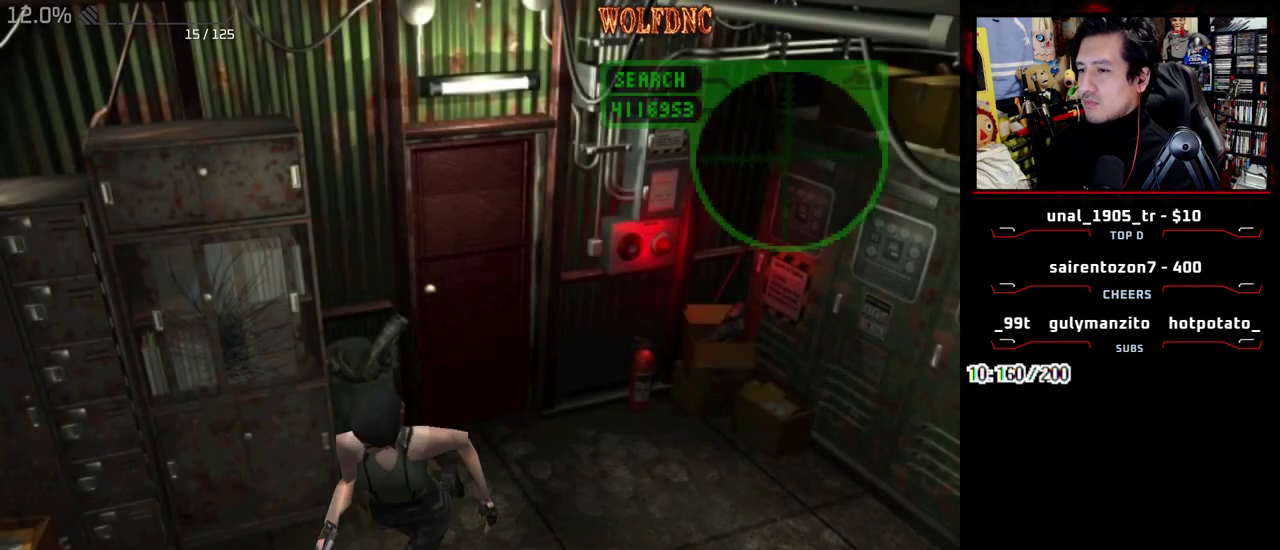
{"buttons": ["SQUARE", "DPAD_UP"], "events": [[117, "DPAD_LEFT", "up"], [300, "DPAD_LEFT", "down"], [450, "DPAD_LEFT", "up"]]}
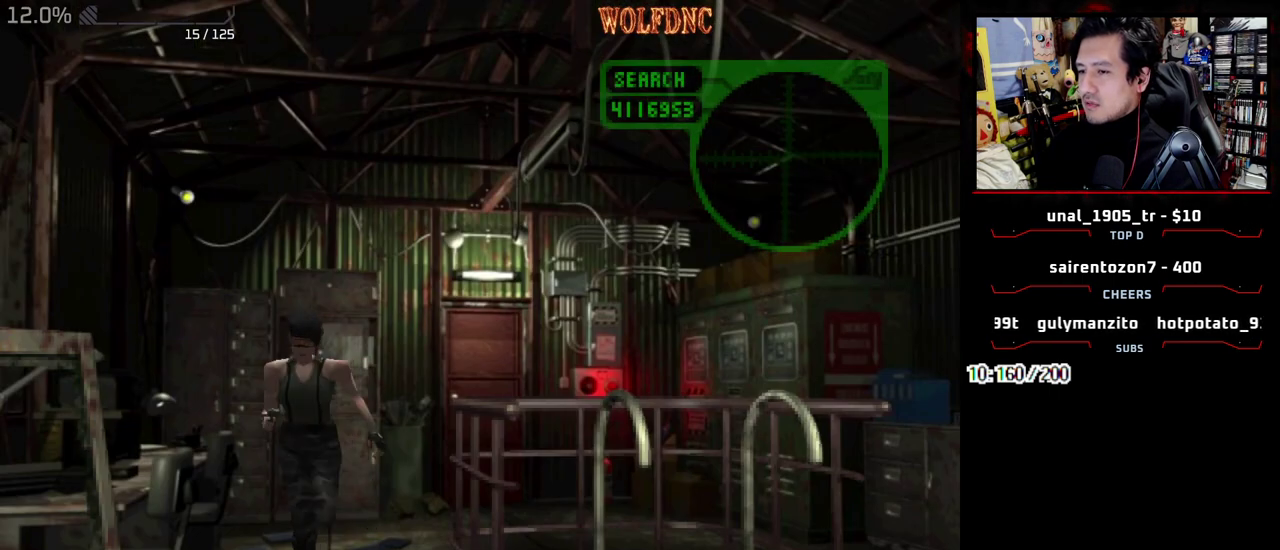
{"buttons": ["SQUARE", "DPAD_UP", "DPAD_LEFT"], "events": [[33, "DPAD_LEFT", "down"], [133, "DPAD_LEFT", "up"], [233, "DPAD_LEFT", "down"], [317, "DPAD_LEFT", "up"], [367, "DPAD_LEFT", "down"]]}
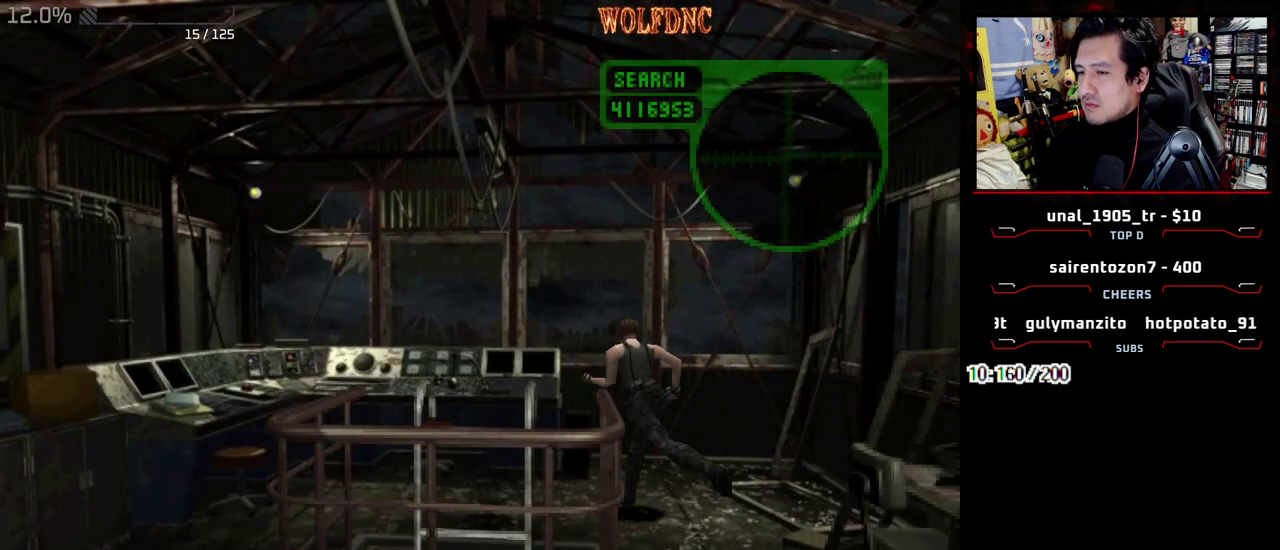
{"buttons": ["SQUARE", "DPAD_LEFT"], "events": [[150, "DPAD_UP", "up"], [150, "SQUARE", "up"], [433, "SQUARE", "down"]]}
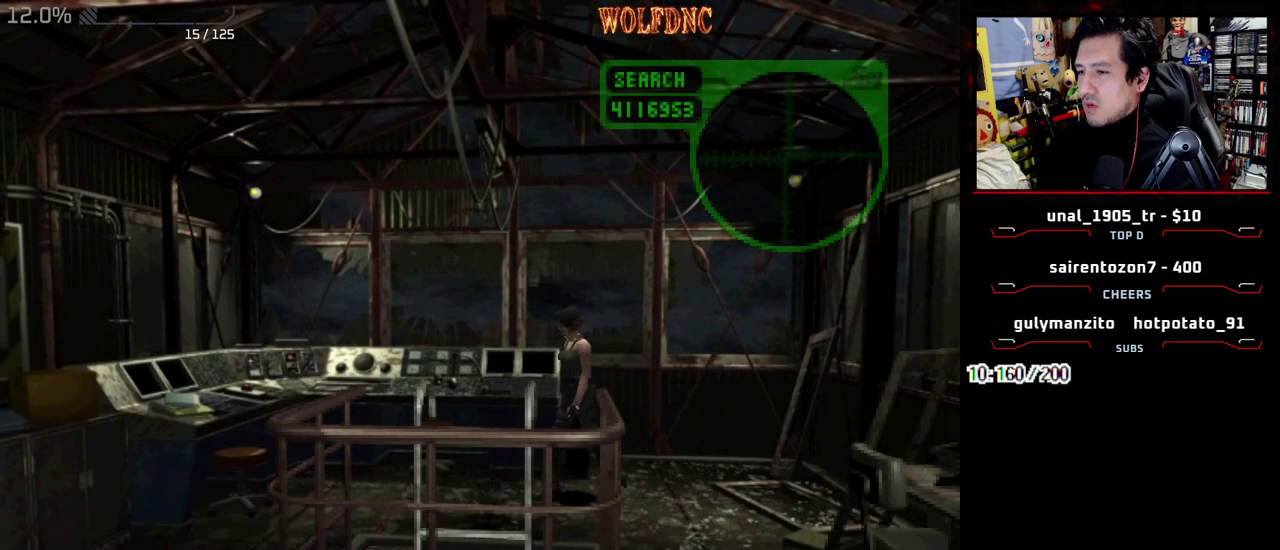
{"buttons": ["CROSS"], "events": [[67, "DPAD_UP", "down"], [217, "CROSS", "down"], [250, "DPAD_LEFT", "up"], [400, "SQUARE", "up"], [450, "CROSS", "up"], [500, "CROSS", "down"], [500, "DPAD_UP", "up"]]}
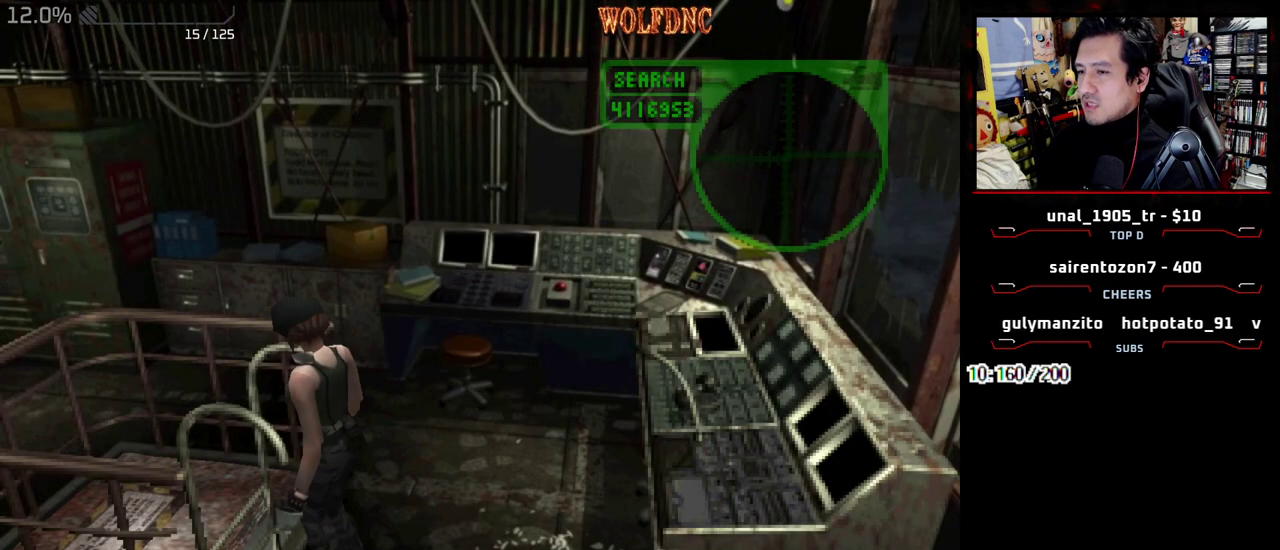
{"buttons": ["CROSS"], "events": [[83, "CROSS", "up"], [133, "CROSS", "down"], [317, "CROSS", "up"], [367, "CROSS", "down"]]}
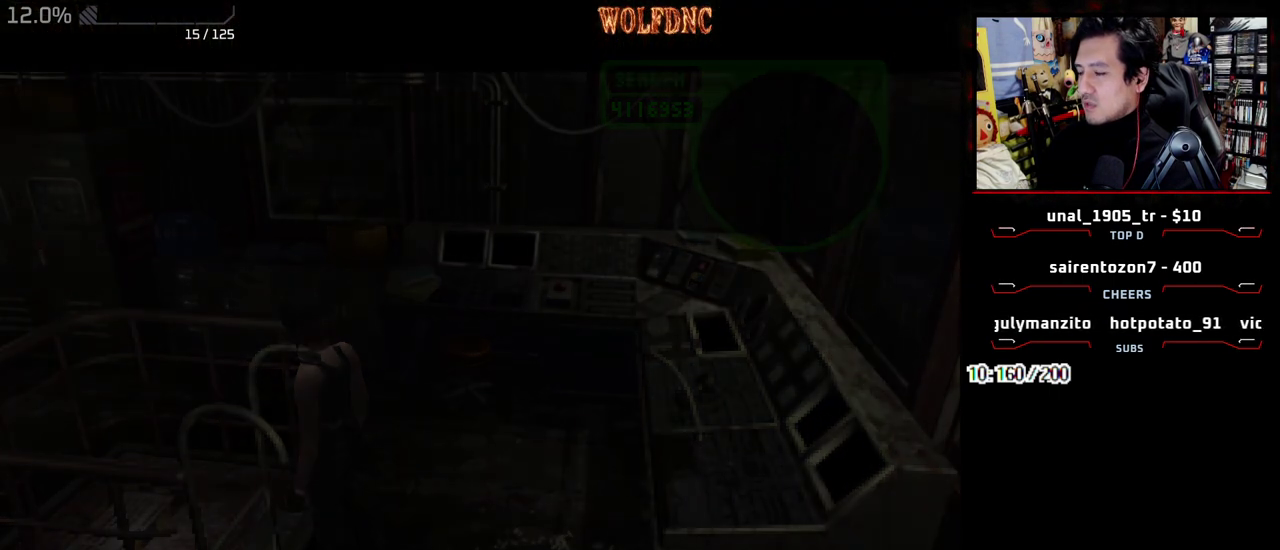
{"buttons": ["DPAD_RIGHT"], "events": [[100, "CROSS", "up"], [483, "DPAD_RIGHT", "down"]]}
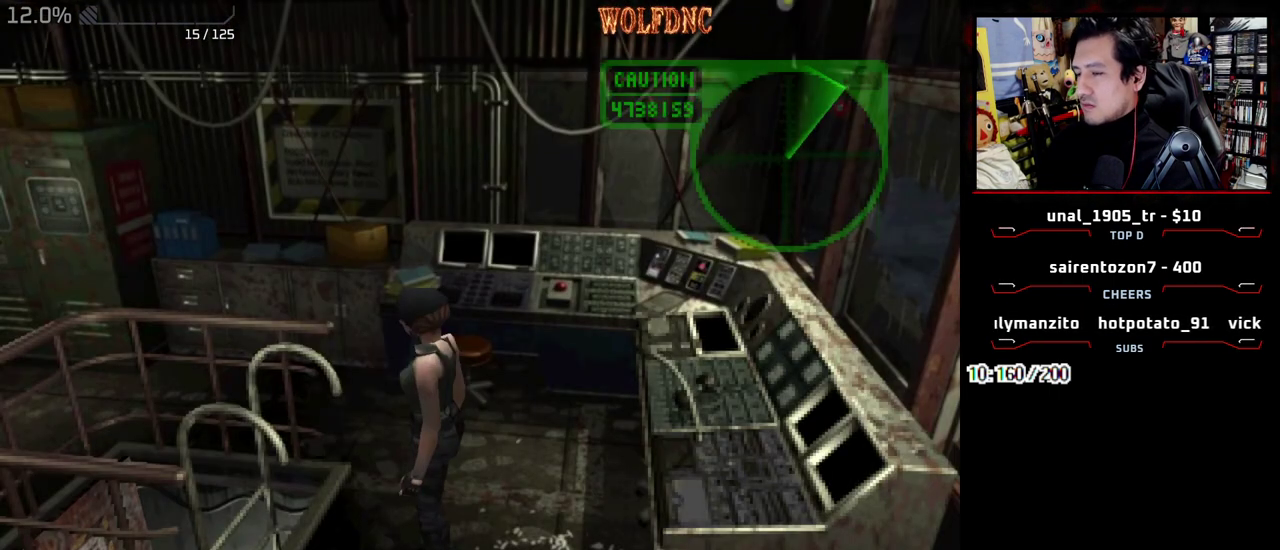
{"buttons": ["DPAD_LEFT"], "events": [[250, "DPAD_RIGHT", "up"], [450, "DPAD_LEFT", "down"]]}
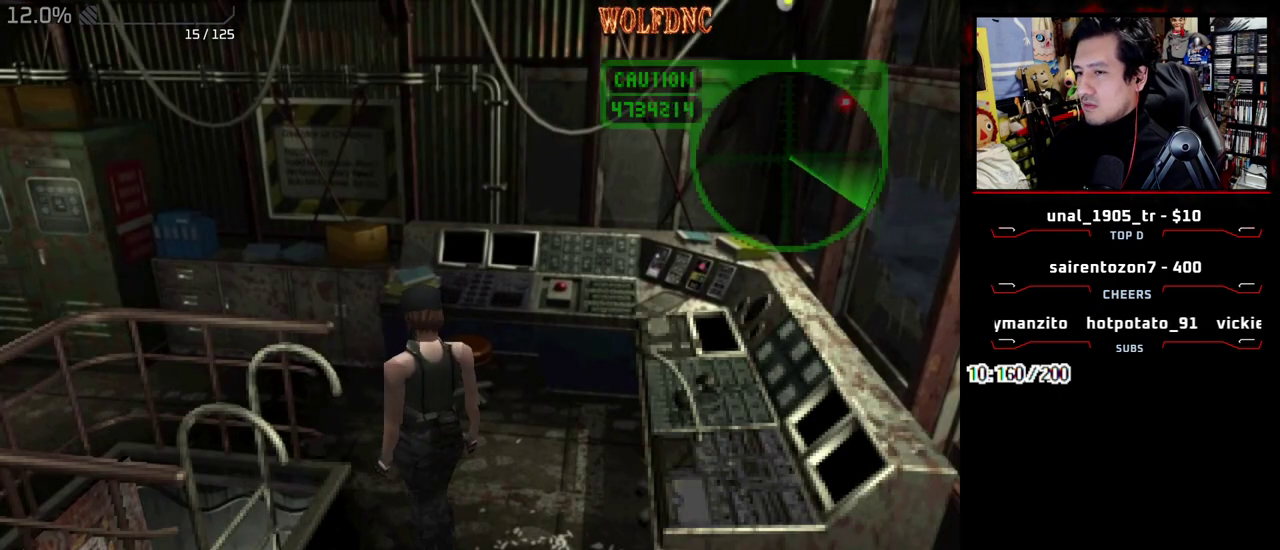
{"buttons": [], "events": [[133, "DPAD_UP", "down"], [133, "SQUARE", "down"], [267, "CROSS", "down"], [267, "DPAD_LEFT", "up"], [317, "DPAD_UP", "up"], [367, "SQUARE", "up"], [417, "CROSS", "up"]]}
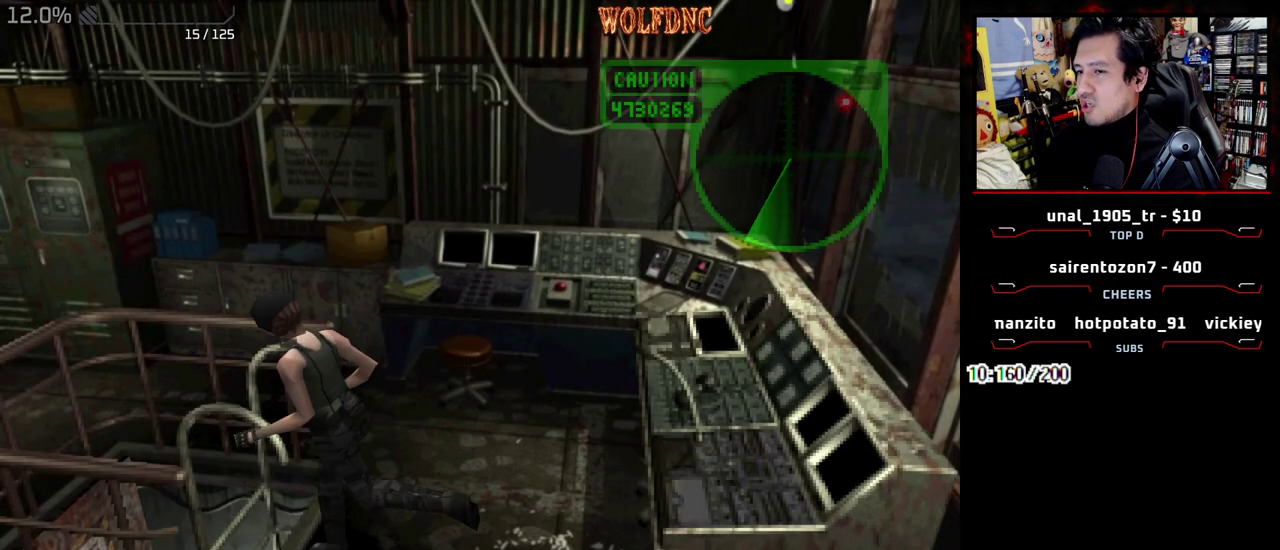
{"buttons": ["CROSS"], "events": [[50, "CROSS", "down"], [150, "CROSS", "up"], [200, "CROSS", "down"], [383, "CROSS", "up"], [433, "CROSS", "down"]]}
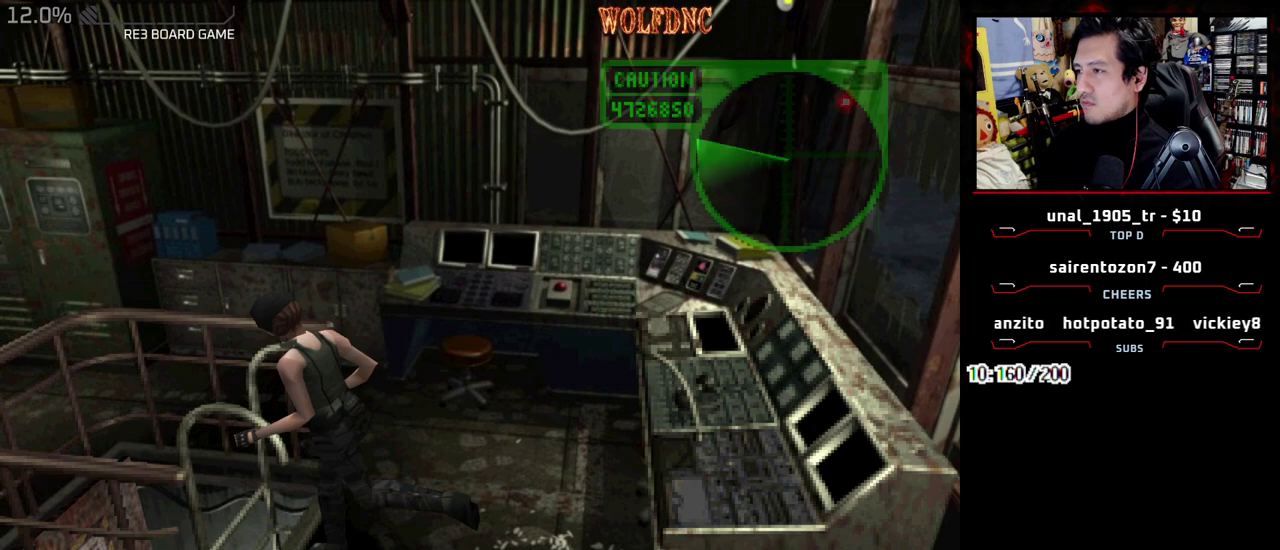
{"buttons": [], "events": [[17, "CROSS", "up"], [67, "CROSS", "down"], [117, "CROSS", "up"], [167, "CROSS", "down"], [250, "CROSS", "up"]]}
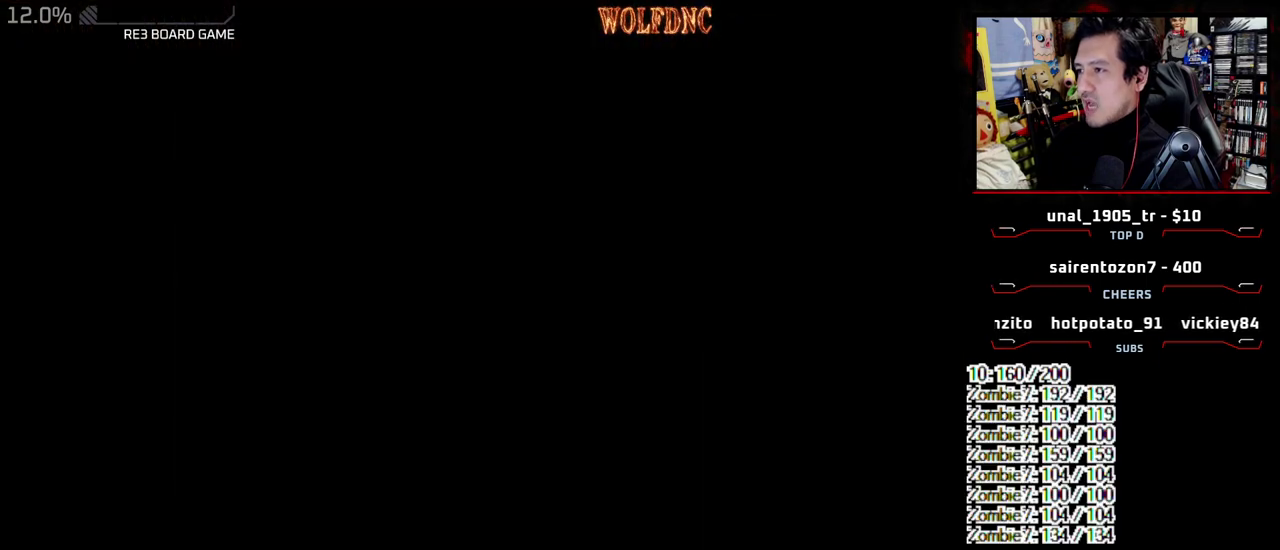
{"buttons": ["CIRCLE"], "events": [[267, "CIRCLE", "down"], [317, "CIRCLE", "up"], [367, "CIRCLE", "down"], [417, "CIRCLE", "up"], [467, "CIRCLE", "down"]]}
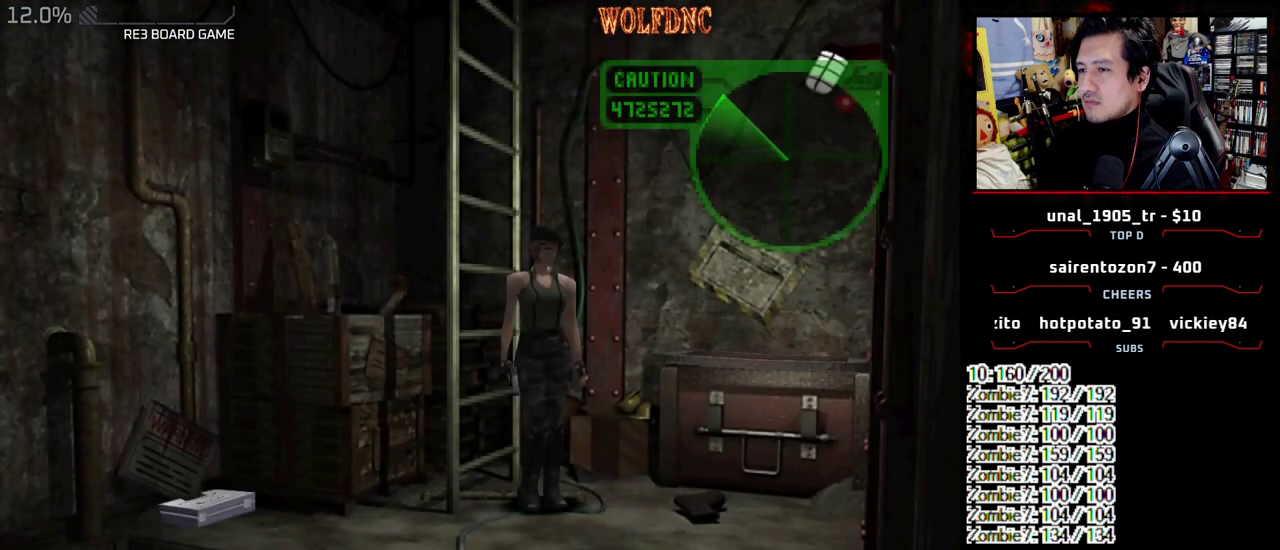
{"buttons": ["DPAD_RIGHT"], "events": [[50, "CIRCLE", "up"], [100, "CIRCLE", "down"], [200, "CIRCLE", "up"], [433, "DPAD_RIGHT", "down"]]}
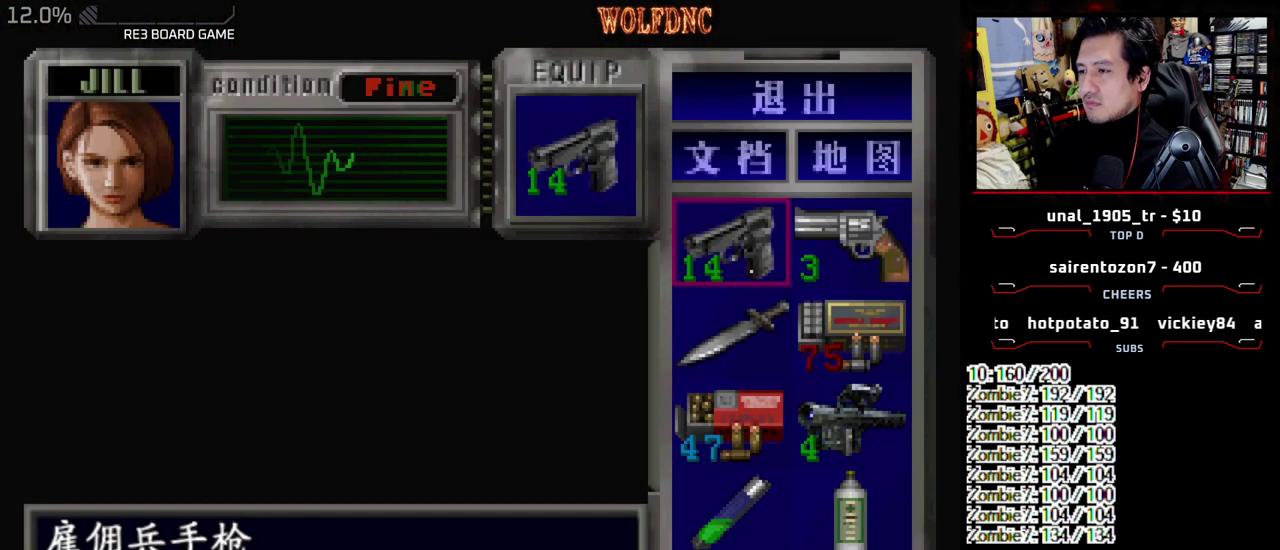
{"buttons": ["SQUARE"], "events": [[67, "CROSS", "down"], [67, "DPAD_RIGHT", "up"], [167, "CROSS", "up"], [500, "SQUARE", "down"]]}
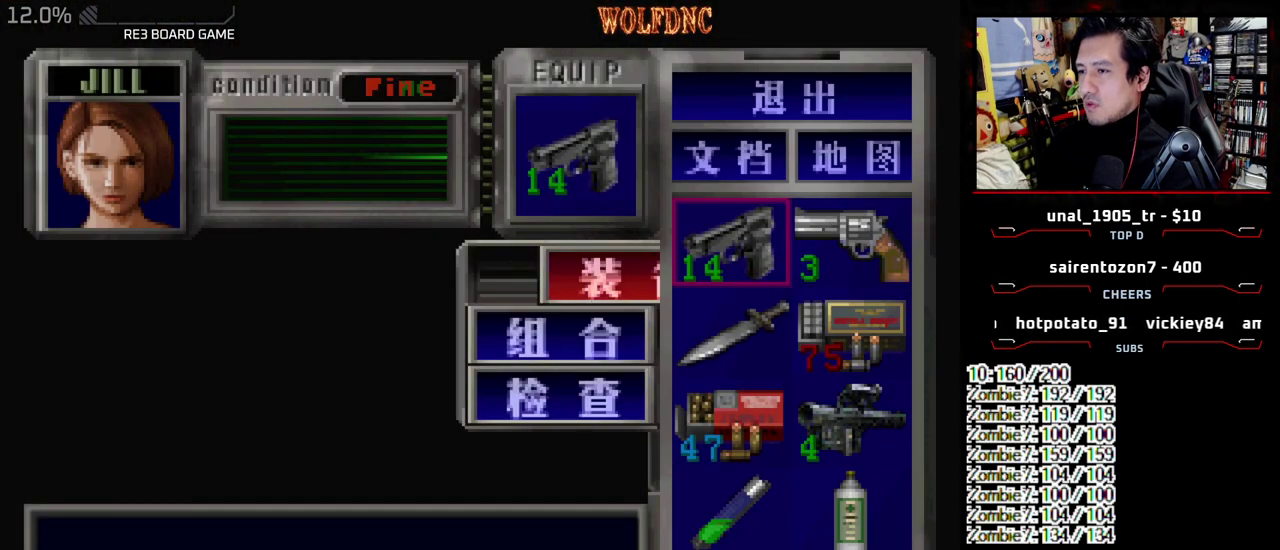
{"buttons": ["CROSS"], "events": [[133, "SQUARE", "up"], [183, "DPAD_RIGHT", "down"], [267, "CROSS", "down"], [267, "DPAD_RIGHT", "up"], [417, "CROSS", "up"], [467, "CROSS", "down"]]}
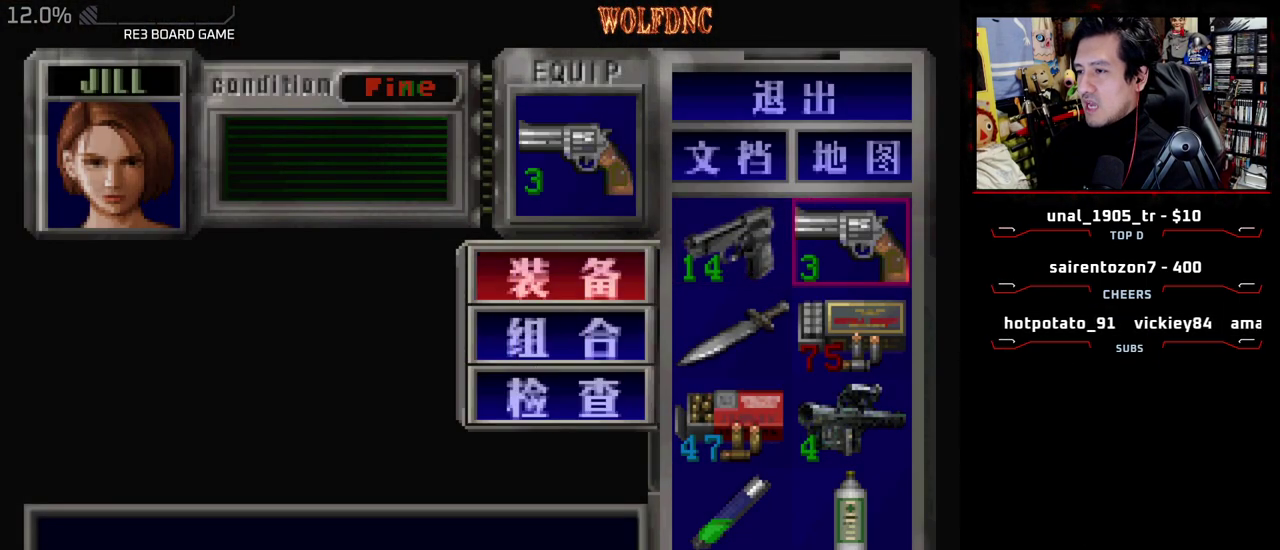
{"buttons": ["R1"], "events": [[100, "CROSS", "up"], [250, "SQUARE", "down"], [333, "SQUARE", "up"], [433, "R1", "down"]]}
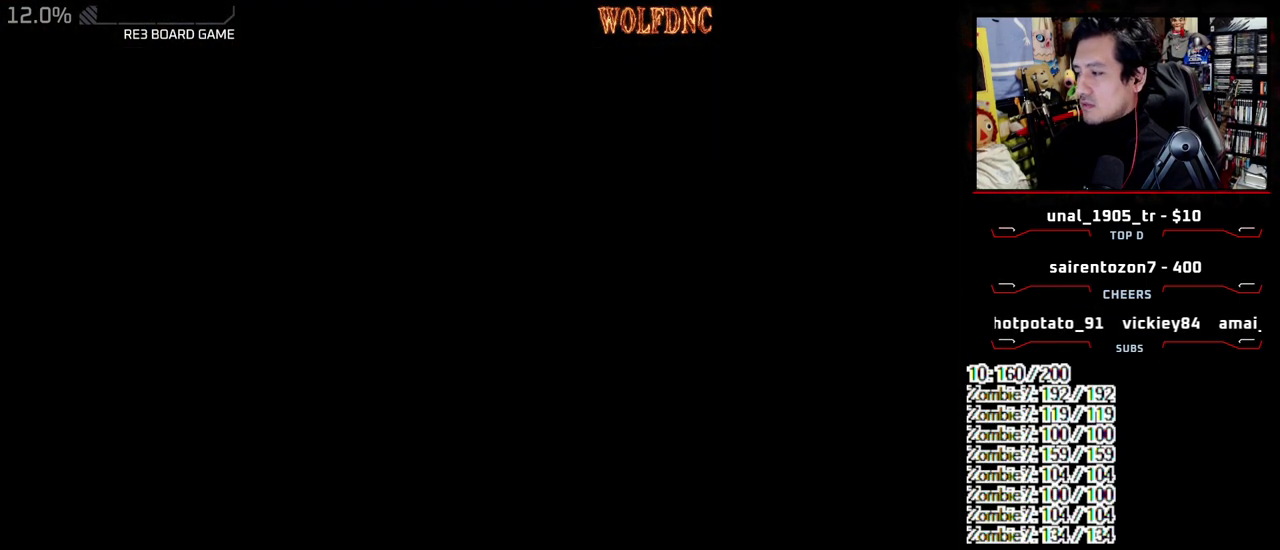
{"buttons": ["CROSS", "R1"], "events": [[117, "CROSS", "down"]]}
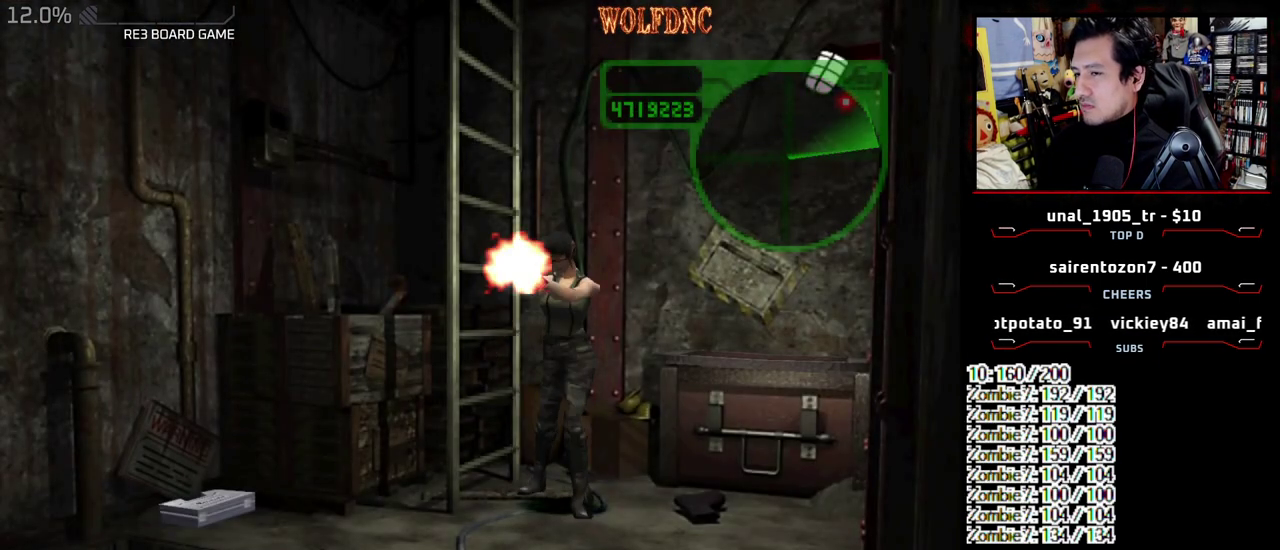
{"buttons": ["CROSS", "R1"], "events": []}